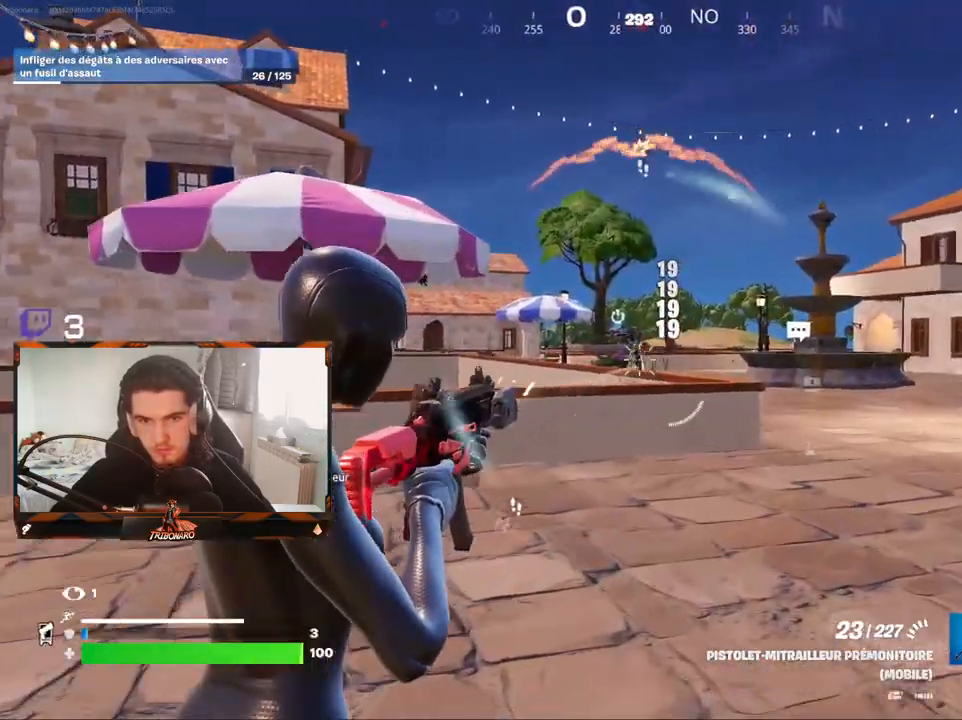
Gameplay with keyboard and mouse; each line is a JSON object with the keys and mouse buttons held at the frame after it. "events" lists presses ("down") and releases ("up") of "1", "2", "3", "4", "5", "a", "alt", "c", "caps_lock", "ctrl", "d", "e", "f", "g", "q", "r", "s", "shift", "space", "t", "tab", "v", "w", "x", "z", "mouse_left", "mouse_wheel" and "mouse_right" between this image and that frame as [ms after this image, input, new state], when the widget could be followed in between. "mouse_left", "mouse_wheel", "mouse_right" = the "left", "wheel", "right" buttons of the "mouse" list. No other keys are recorded. "wheel" means that the mouse wheel is clicked or scrolled. "mouse_move" is the direction in which the mouse moves at that frame (one of eight, or "still"), when it could be read.
{"keys": ["d", "z"], "mouse": ["left", "right"], "mouse_move": "down-right", "events": [[417, "d", "down"]]}
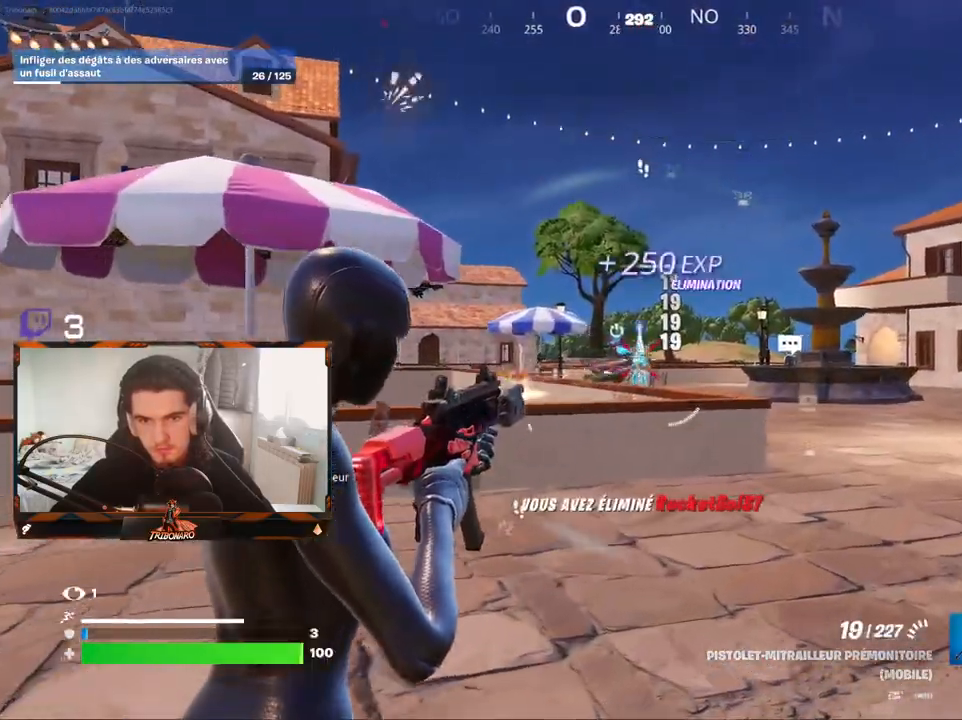
{"keys": ["z"], "mouse": [], "mouse_move": "down", "events": [[50, "d", "up"], [50, "mouse_left", "up"], [100, "mouse_right", "up"], [333, "x", "down"], [433, "x", "up"]]}
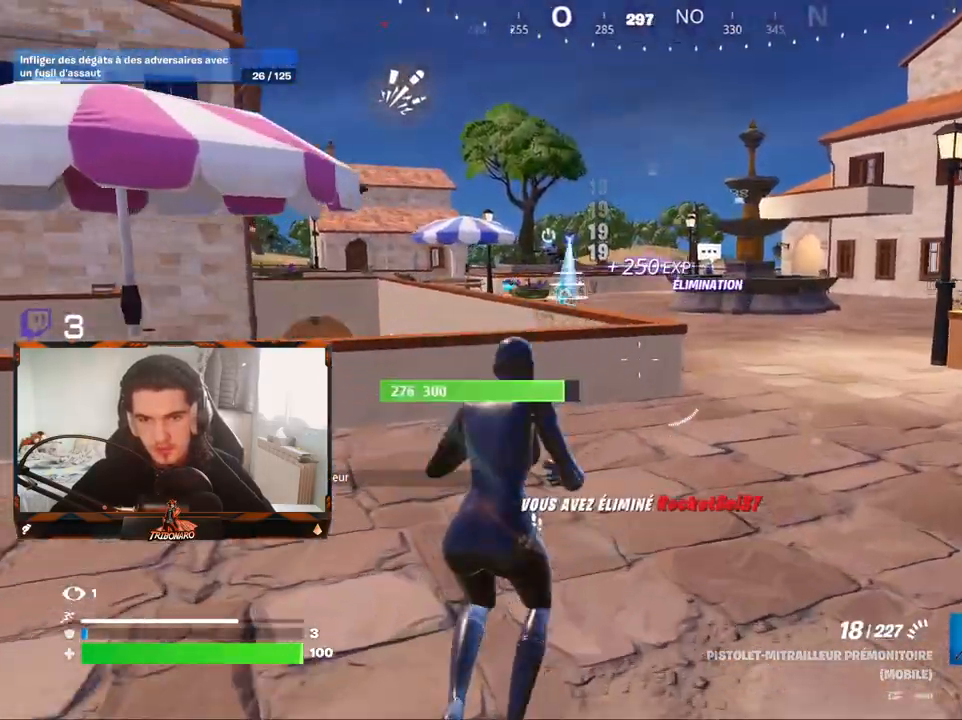
{"keys": ["z"], "mouse": [], "mouse_move": "still", "events": [[117, "q", "down"], [500, "q", "up"]]}
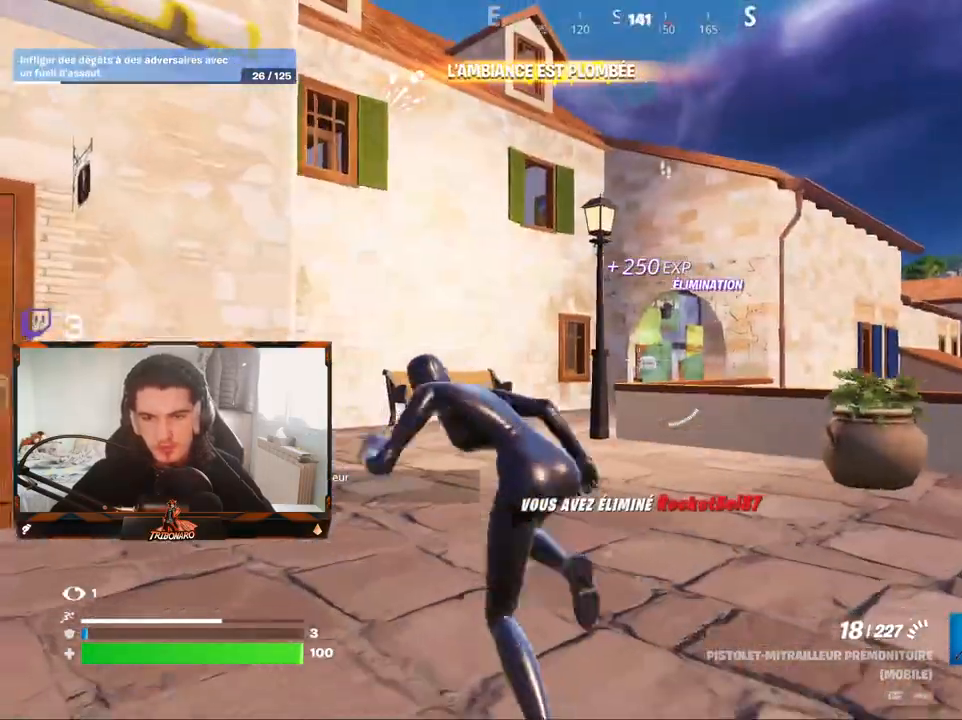
{"keys": ["z"], "mouse": [], "mouse_move": "still", "events": [[33, "e", "down"], [133, "e", "up"]]}
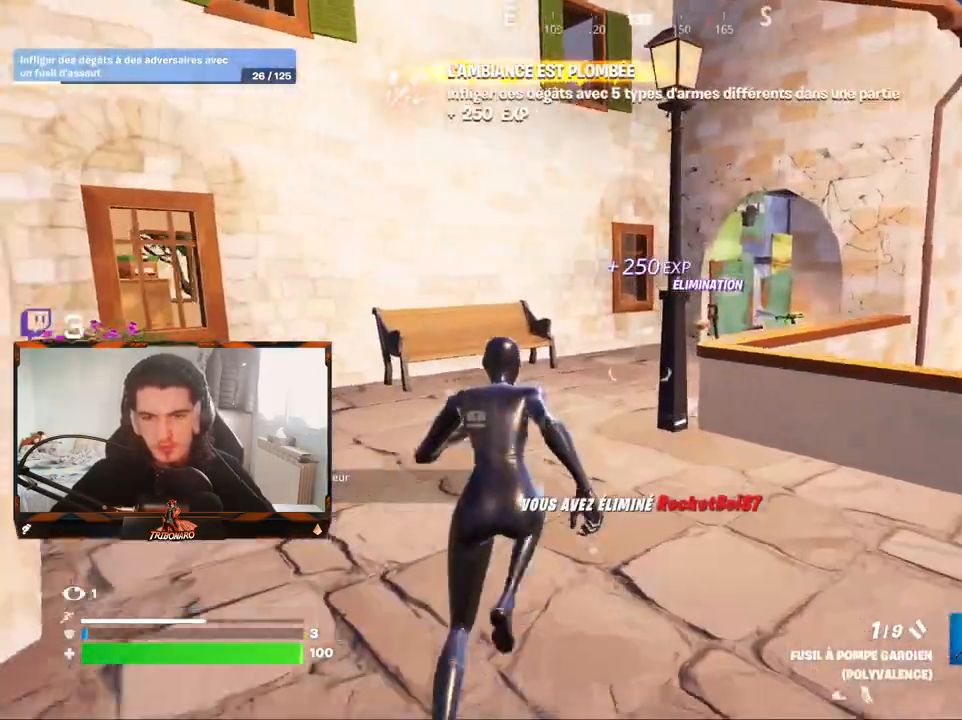
{"keys": ["z"], "mouse": [], "mouse_move": "right", "events": [[17, "q", "down"], [200, "q", "up"]]}
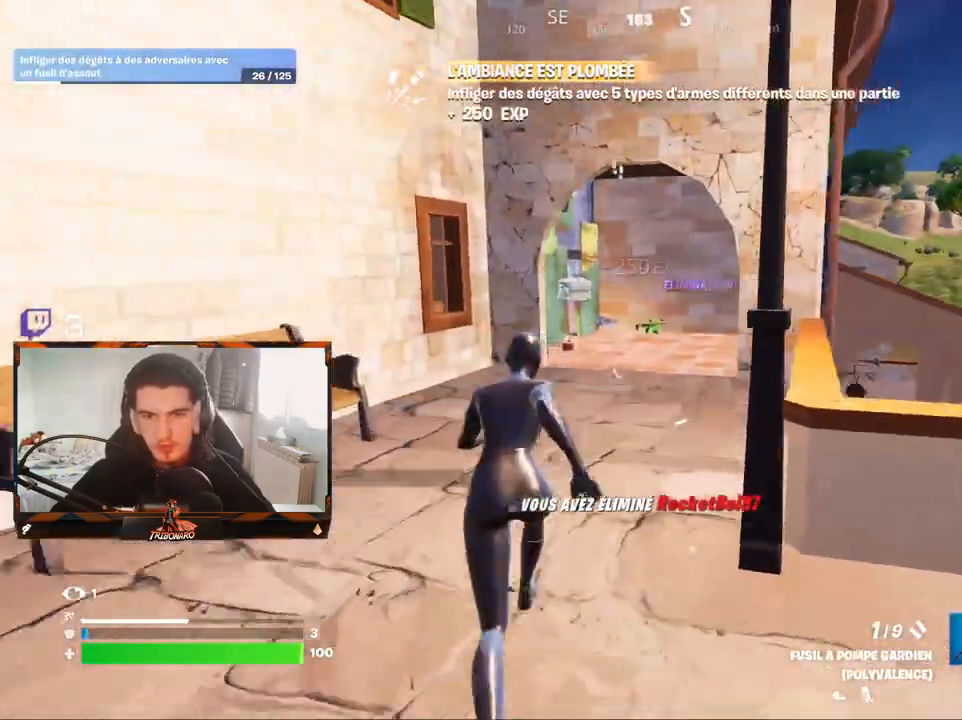
{"keys": ["z"], "mouse": [], "mouse_move": "still", "events": [[350, "ctrl", "down"], [500, "ctrl", "up"]]}
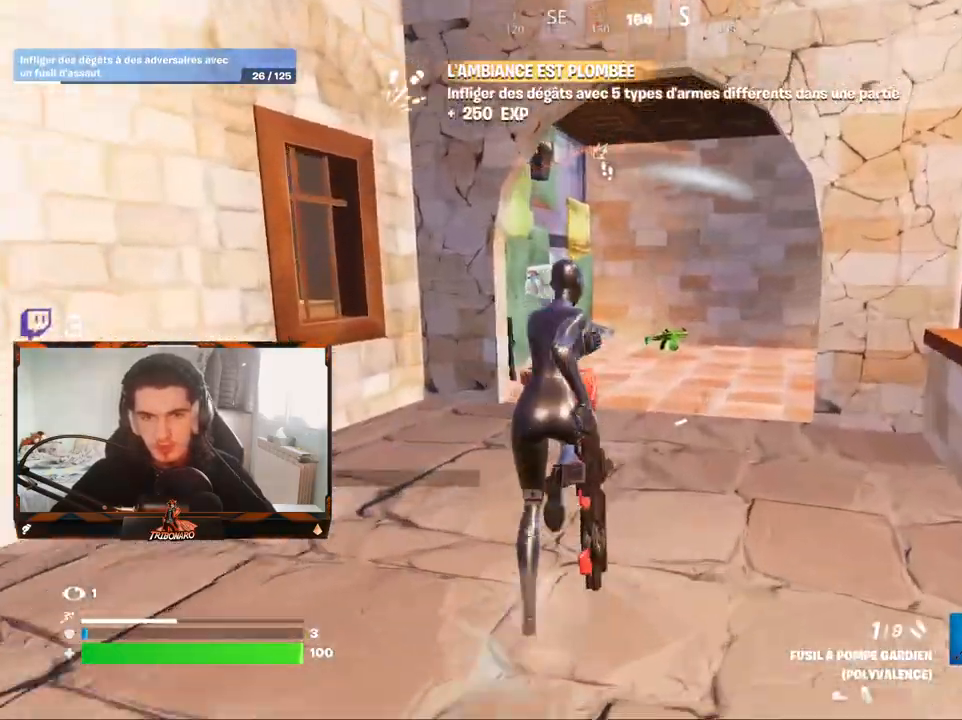
{"keys": [], "mouse": [], "mouse_move": "left", "events": [[133, "v", "down"], [283, "v", "up"], [467, "z", "up"]]}
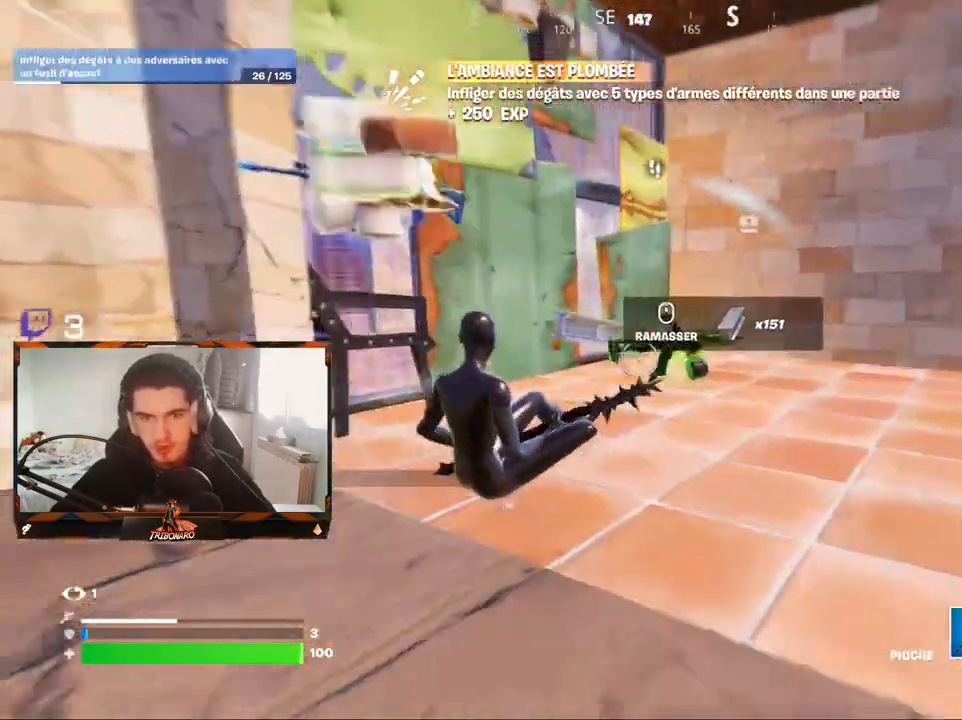
{"keys": ["q", "z"], "mouse": ["left"], "mouse_move": "up", "events": [[50, "z", "down"], [200, "mouse_left", "down"], [333, "q", "down"], [333, "z", "up"], [483, "z", "down"]]}
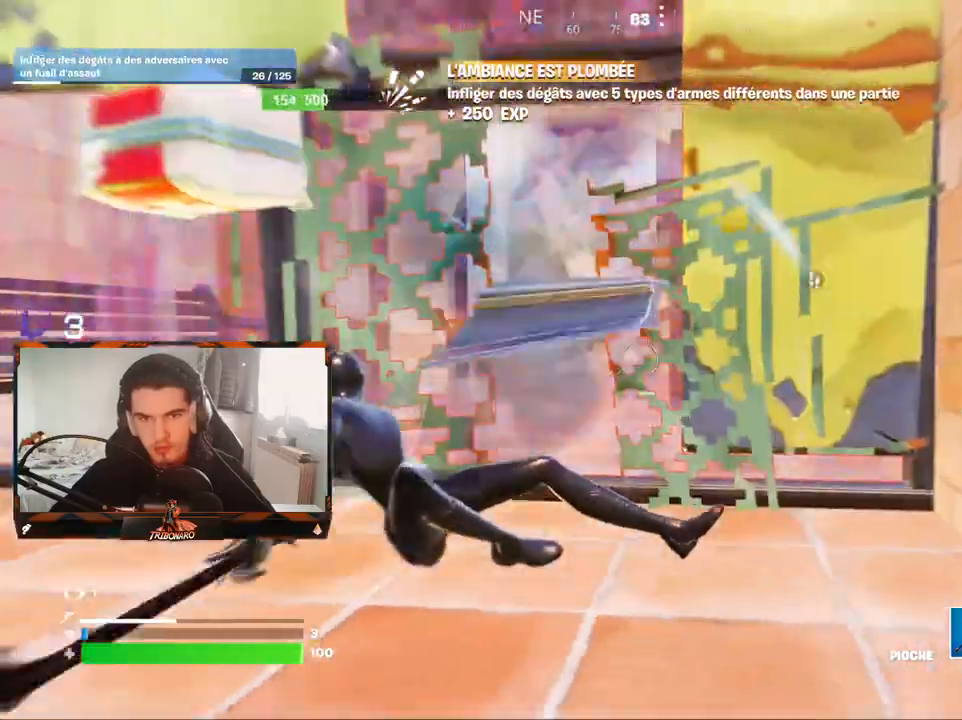
{"keys": ["q", "z"], "mouse": ["left"], "mouse_move": "up", "events": [[17, "ctrl", "down"], [67, "ctrl", "up"], [67, "z", "up"], [267, "s", "down"], [400, "s", "up"], [500, "z", "down"]]}
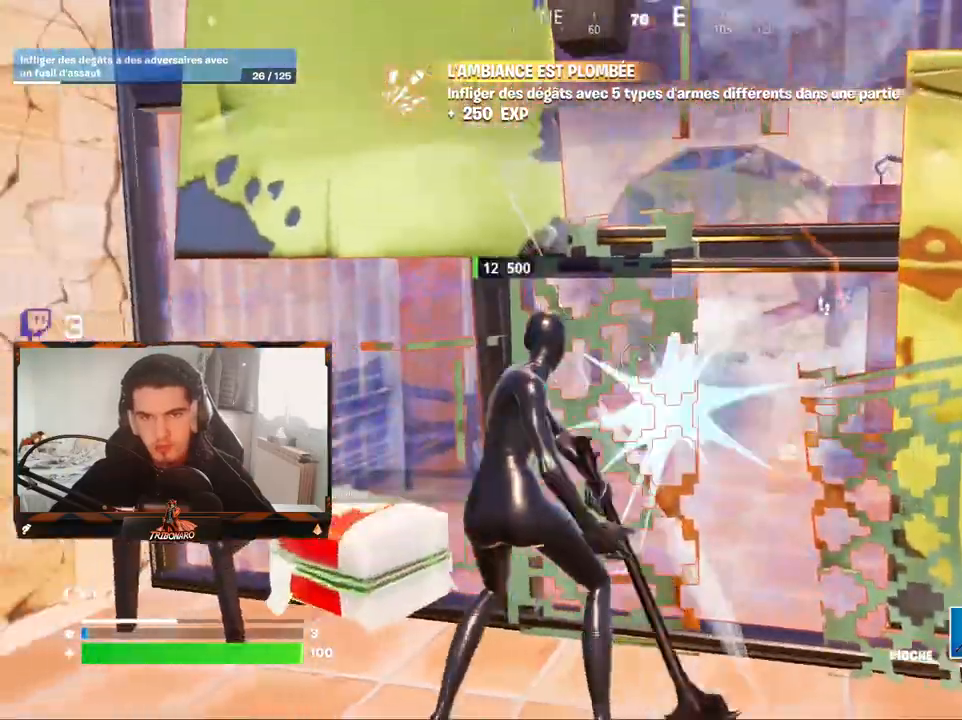
{"keys": ["x", "z"], "mouse": [], "mouse_move": "right", "events": [[33, "mouse_left", "up"], [233, "e", "down"], [233, "q", "up"], [317, "e", "up"], [467, "x", "down"]]}
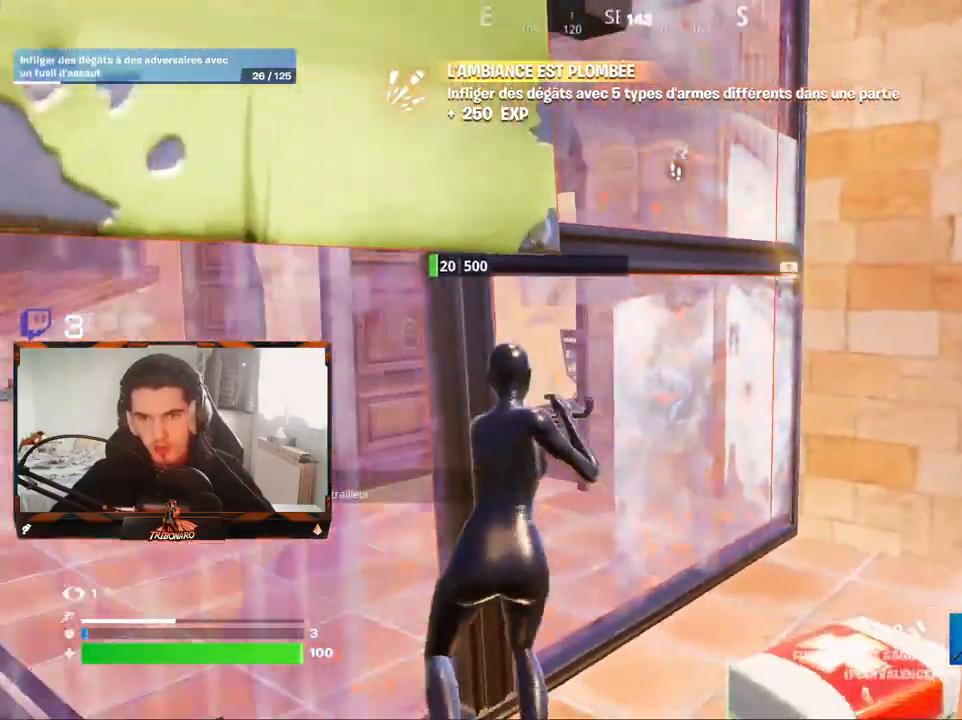
{"keys": ["q"], "mouse": [], "mouse_move": "down-left", "events": [[100, "x", "up"], [200, "q", "down"], [250, "z", "up"], [283, "v", "down"], [433, "v", "up"]]}
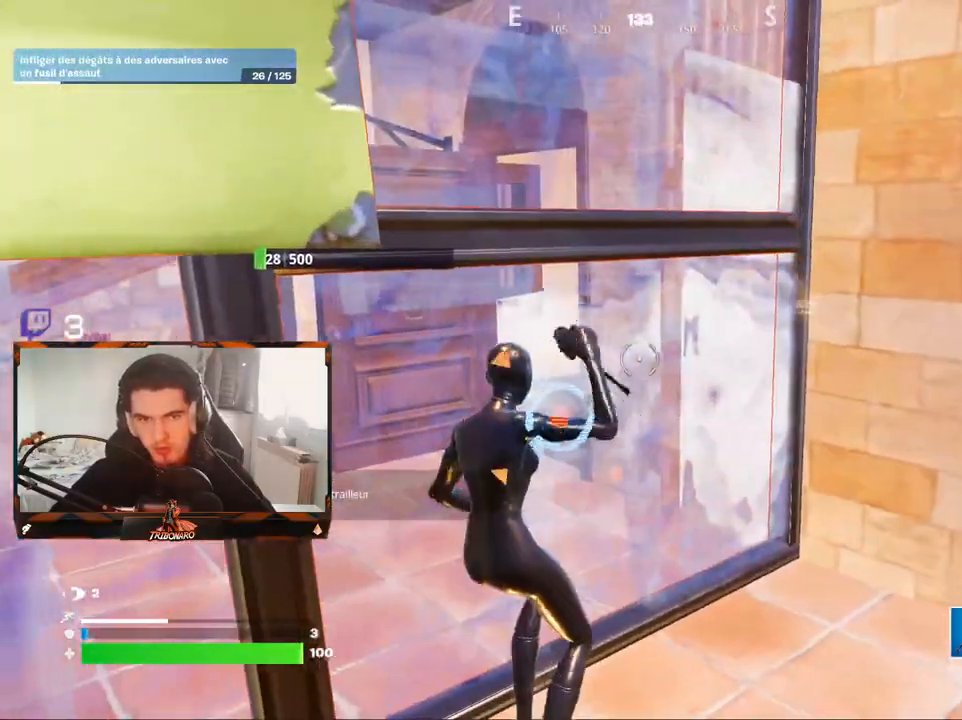
{"keys": ["q", "z"], "mouse": [], "mouse_move": "right", "events": [[117, "mouse_left", "down"], [217, "z", "down"], [267, "mouse_left", "up"]]}
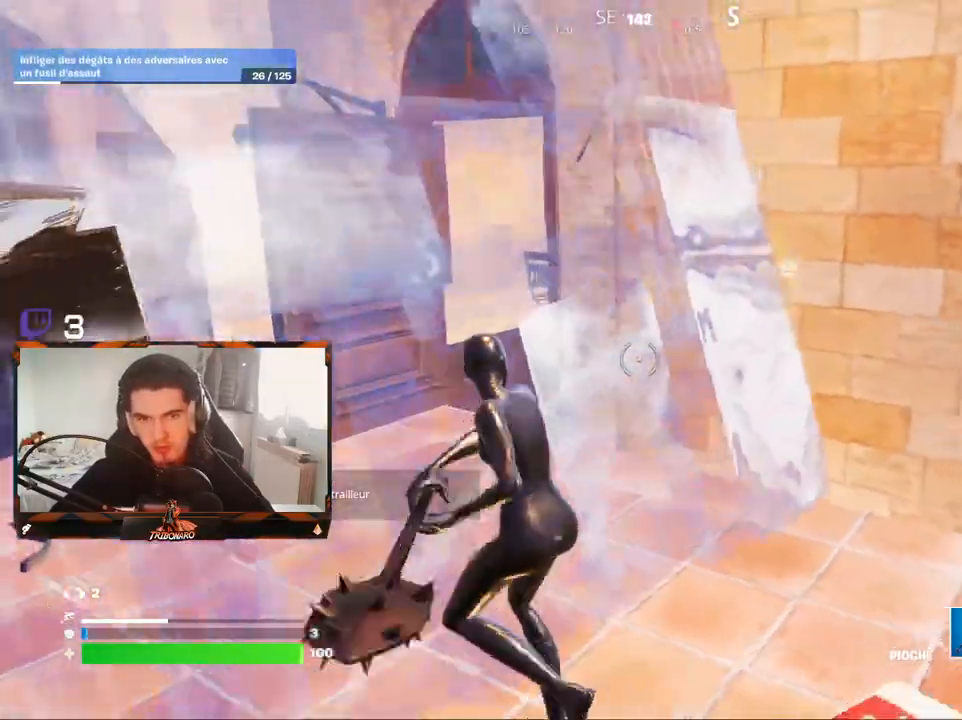
{"keys": ["z"], "mouse": [], "mouse_move": "right", "events": [[33, "e", "down"], [83, "e", "up"], [183, "x", "down"], [267, "x", "up"], [367, "q", "up"]]}
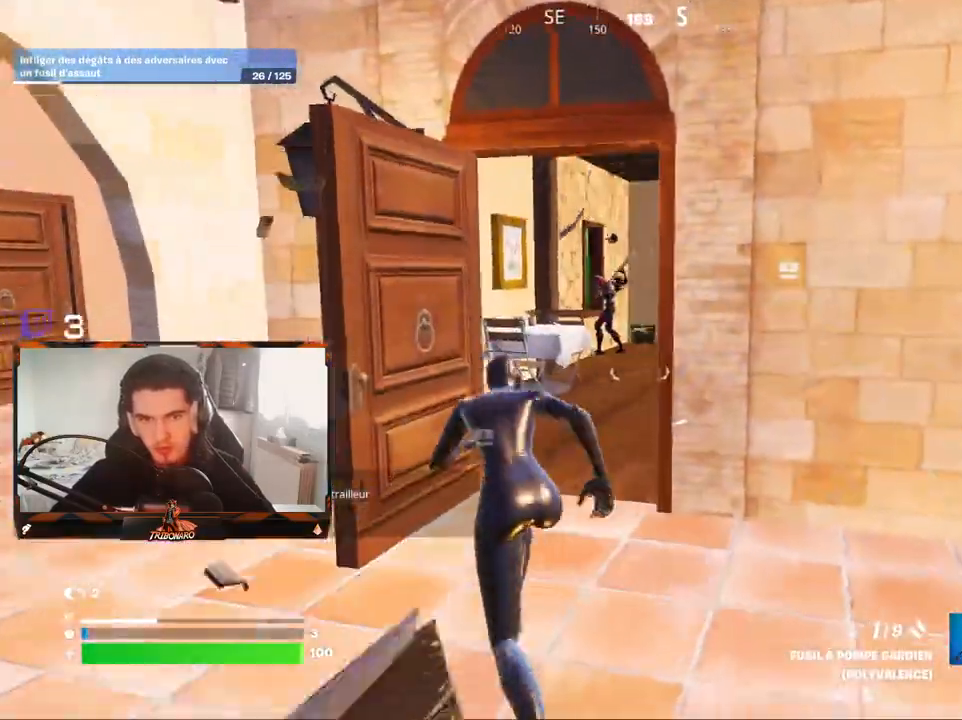
{"keys": ["z"], "mouse": [], "mouse_move": "up-left", "events": [[283, "mouse_left", "down"], [383, "mouse_left", "up"]]}
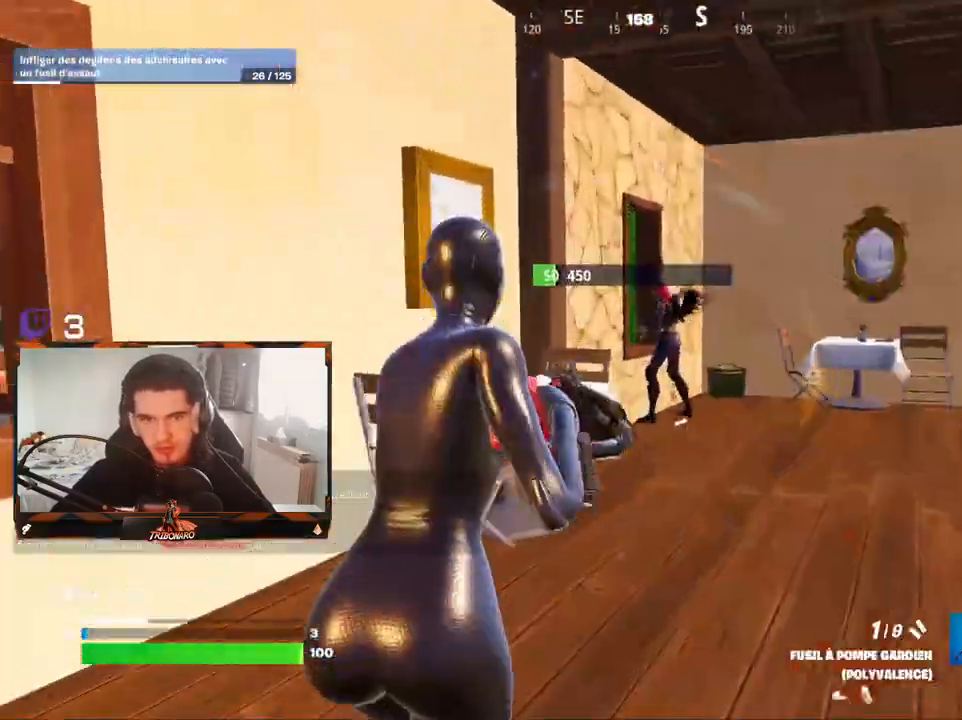
{"keys": ["z"], "mouse": [], "mouse_move": "down", "events": [[217, "mouse_left", "down"], [350, "mouse_left", "up"], [450, "d", "down"], [500, "d", "up"]]}
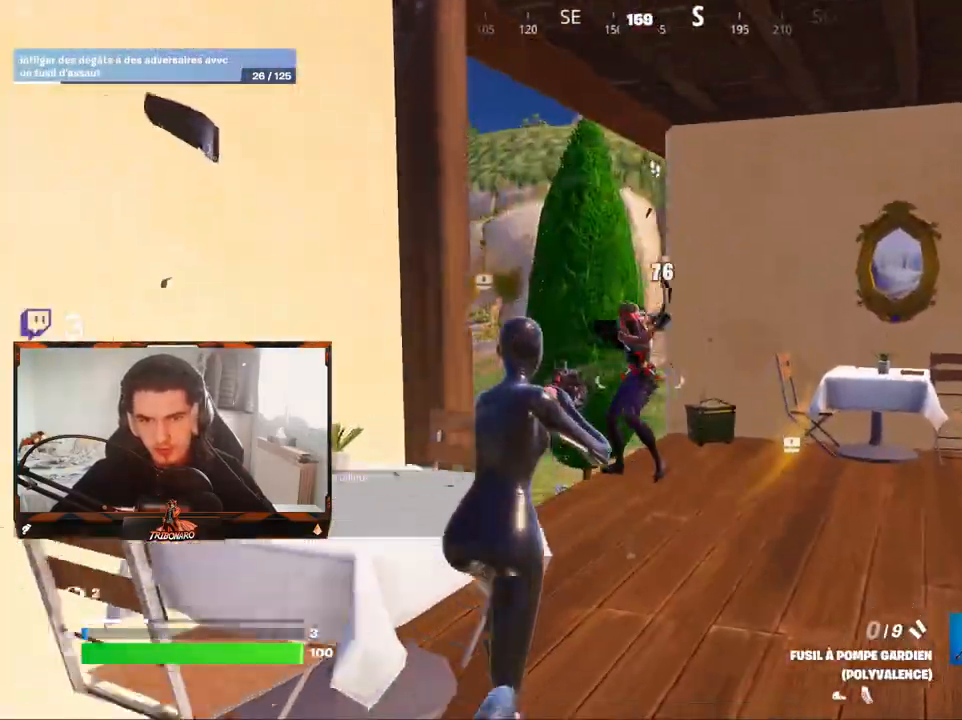
{"keys": ["z"], "mouse": [], "mouse_move": "down-left", "events": [[50, "mouse_left", "down"], [183, "mouse_left", "up"], [233, "mouse_left", "down"], [317, "d", "down"], [317, "mouse_left", "up"], [367, "mouse_left", "down"], [417, "d", "up"], [467, "mouse_left", "up"]]}
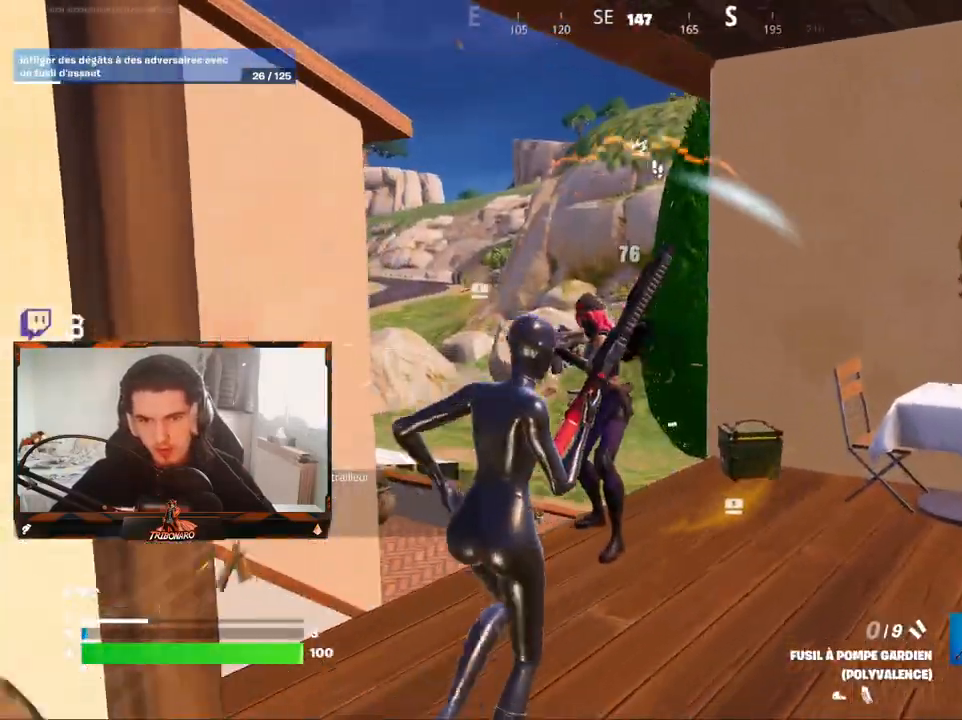
{"keys": ["s"], "mouse": [], "mouse_move": "right", "events": [[50, "z", "up"], [100, "q", "down"], [150, "s", "down"], [383, "q", "up"]]}
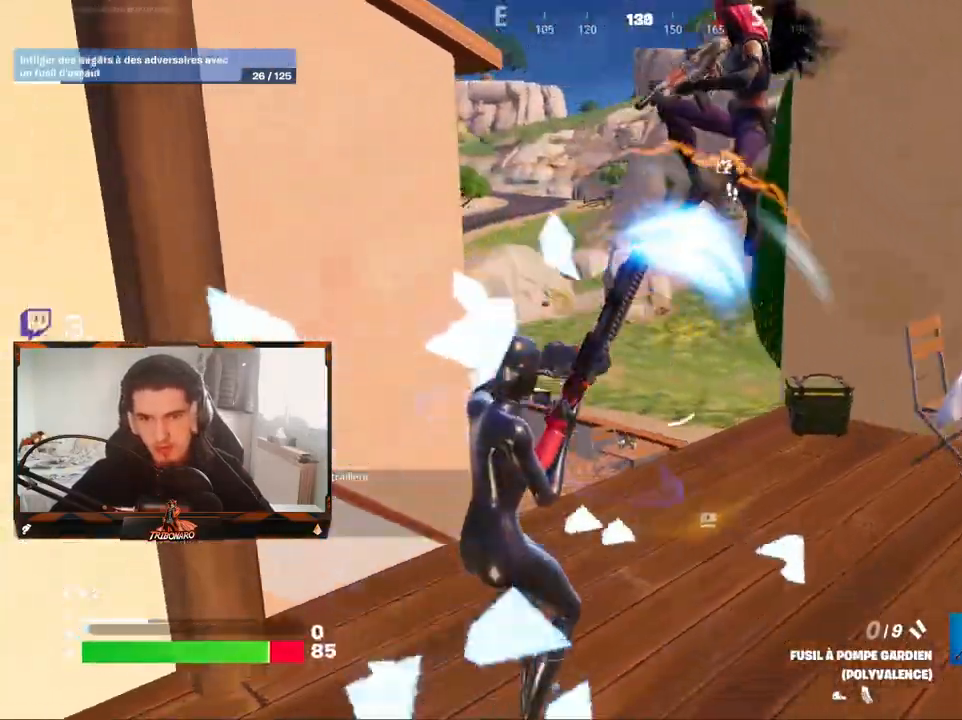
{"keys": ["d", "s"], "mouse": ["left"], "mouse_move": "up-left", "events": [[17, "a", "down"], [67, "a", "up"], [300, "d", "down"], [450, "d", "up"], [450, "mouse_left", "down"], [500, "d", "down"]]}
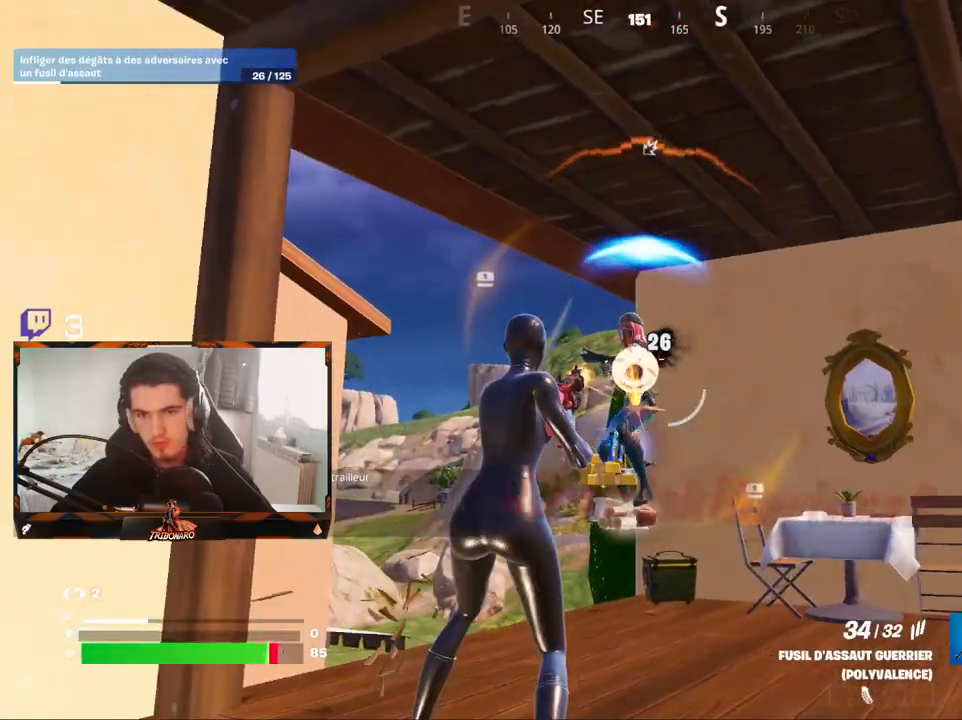
{"keys": ["r", "z"], "mouse": [], "mouse_move": "right", "events": [[50, "mouse_left", "up"], [50, "s", "up"], [133, "mouse_left", "down"], [183, "z", "down"], [233, "mouse_left", "up"], [367, "d", "up"], [467, "r", "down"]]}
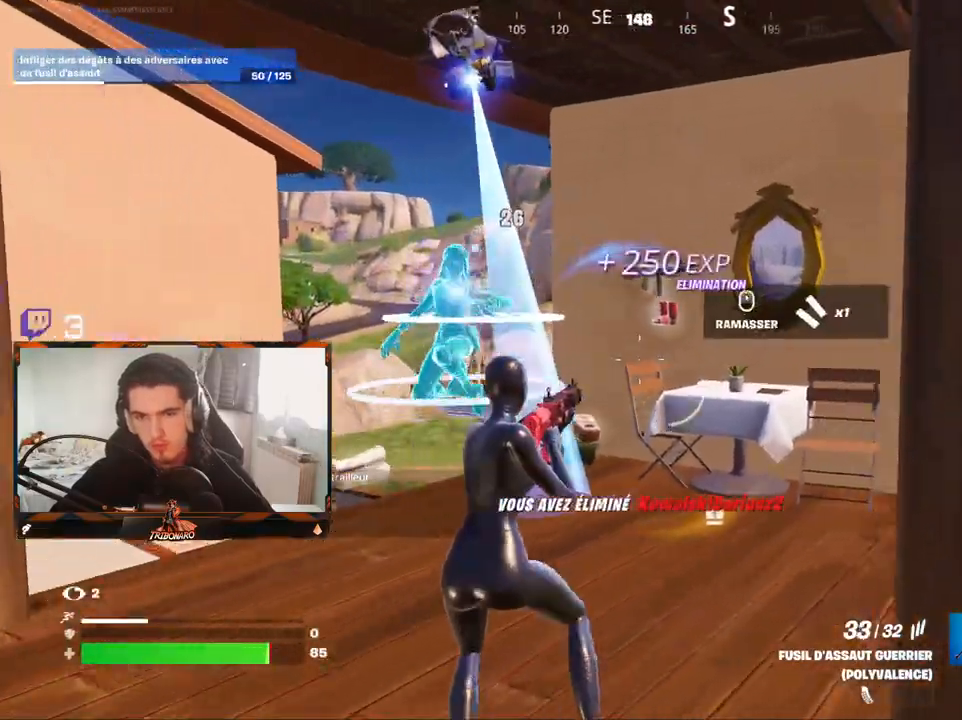
{"keys": ["z"], "mouse": [], "mouse_move": "down-left", "events": [[17, "r", "up"]]}
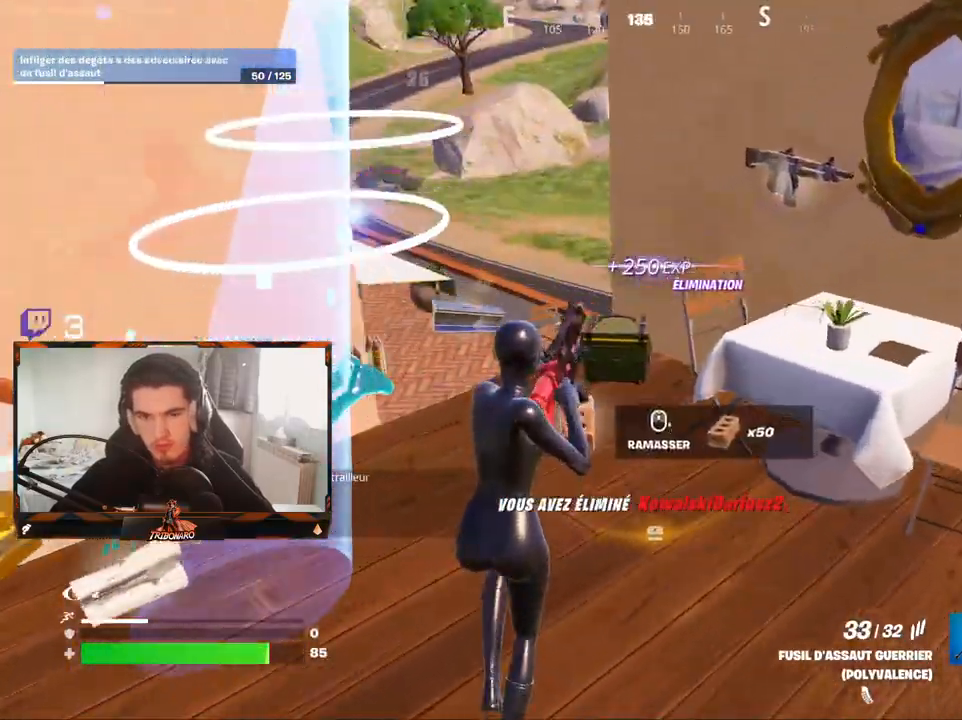
{"keys": ["q", "z"], "mouse": [], "mouse_move": "left", "events": [[67, "d", "down"], [167, "d", "up"], [350, "d", "down"], [400, "d", "up"], [500, "q", "down"]]}
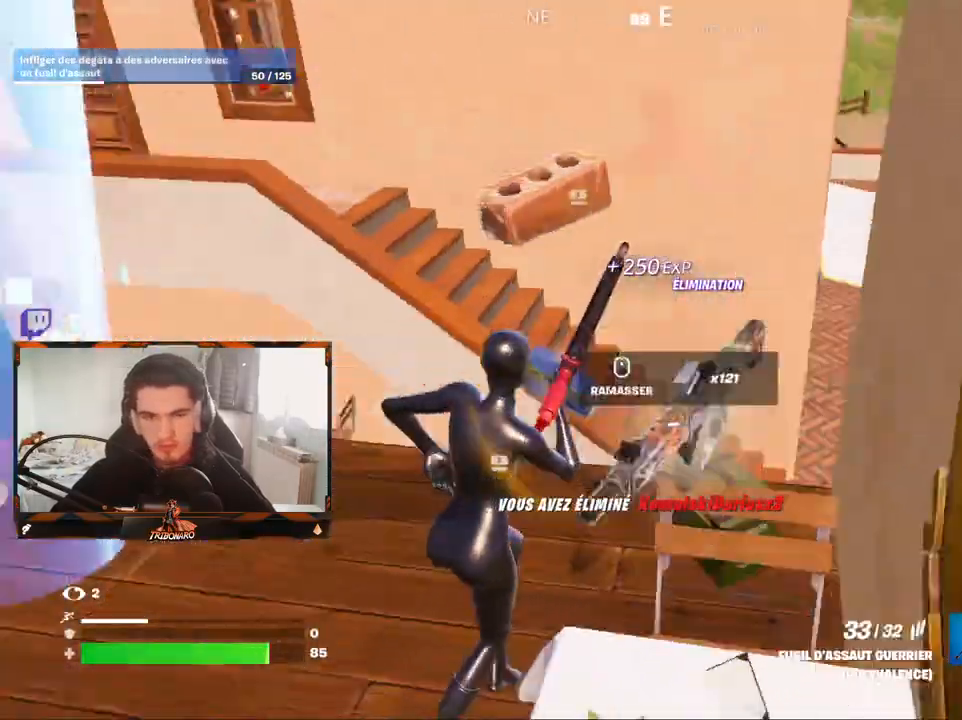
{"keys": ["q", "z"], "mouse": [], "mouse_move": "up", "events": [[133, "q", "up"], [467, "q", "down"]]}
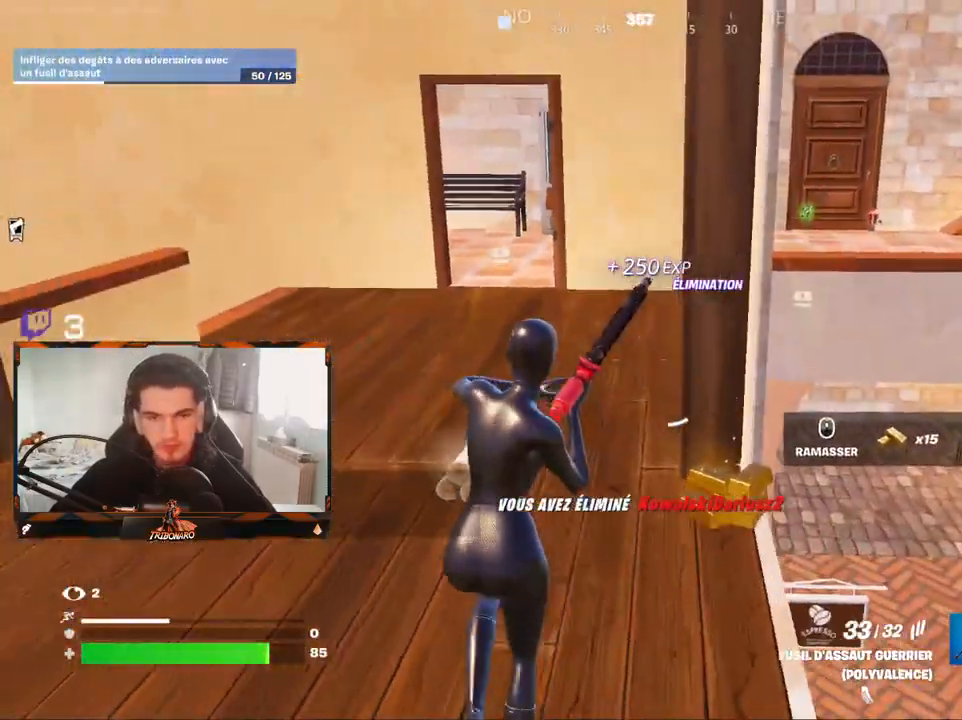
{"keys": ["d"], "mouse": [], "mouse_move": "down-left", "events": [[50, "q", "up"], [283, "d", "down"], [433, "z", "up"]]}
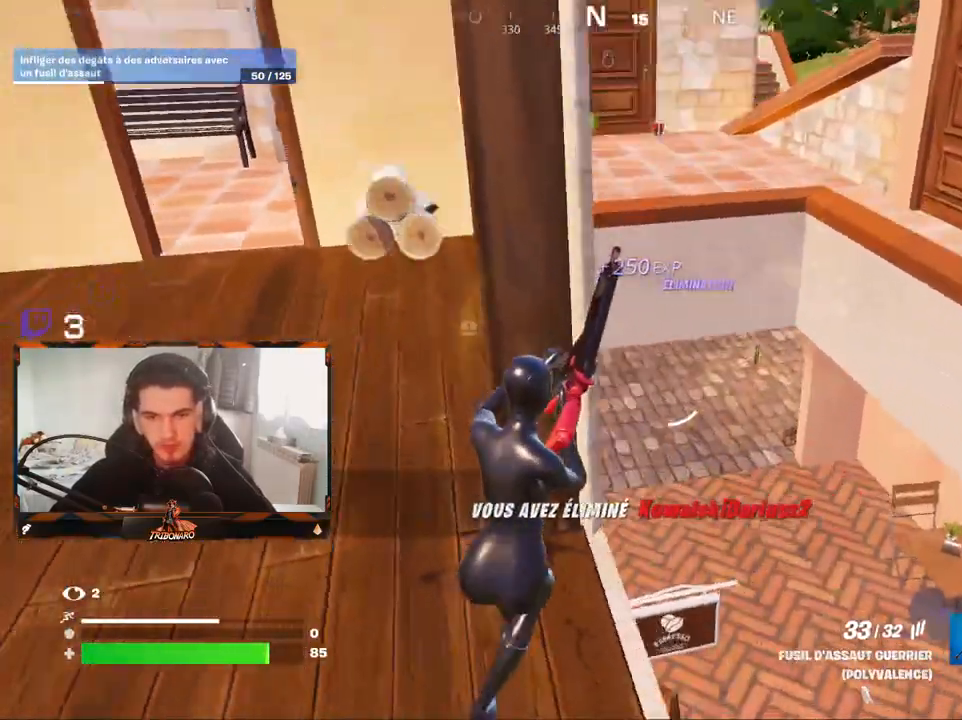
{"keys": ["q", "z"], "mouse": [], "mouse_move": "still", "events": [[17, "d", "up"], [17, "q", "down"], [300, "z", "down"]]}
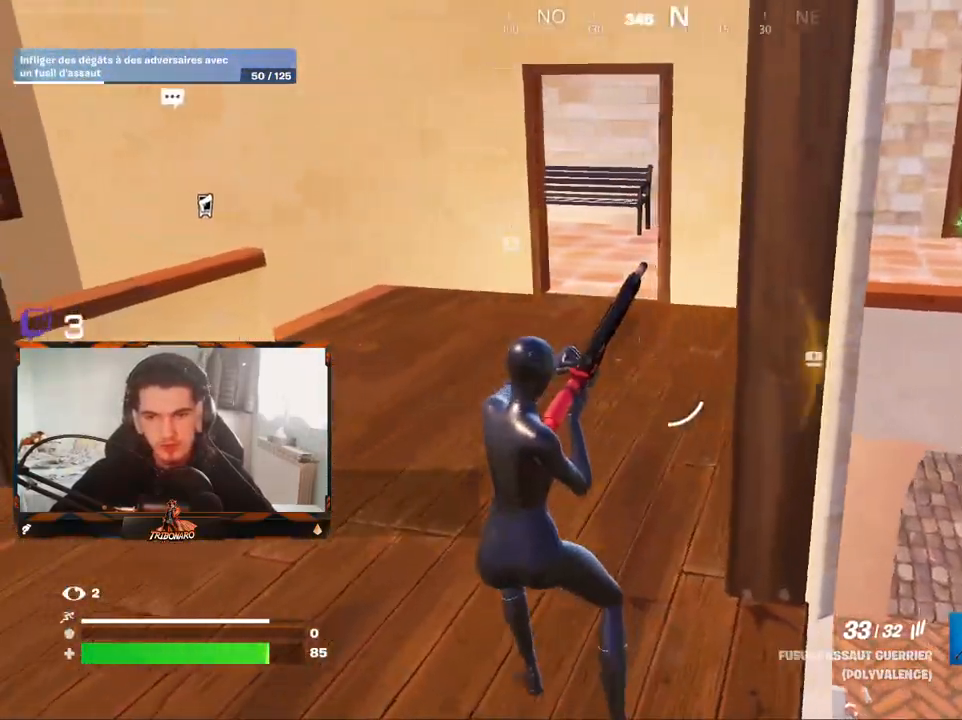
{"keys": ["z"], "mouse": [], "mouse_move": "up-right", "events": [[133, "q", "up"]]}
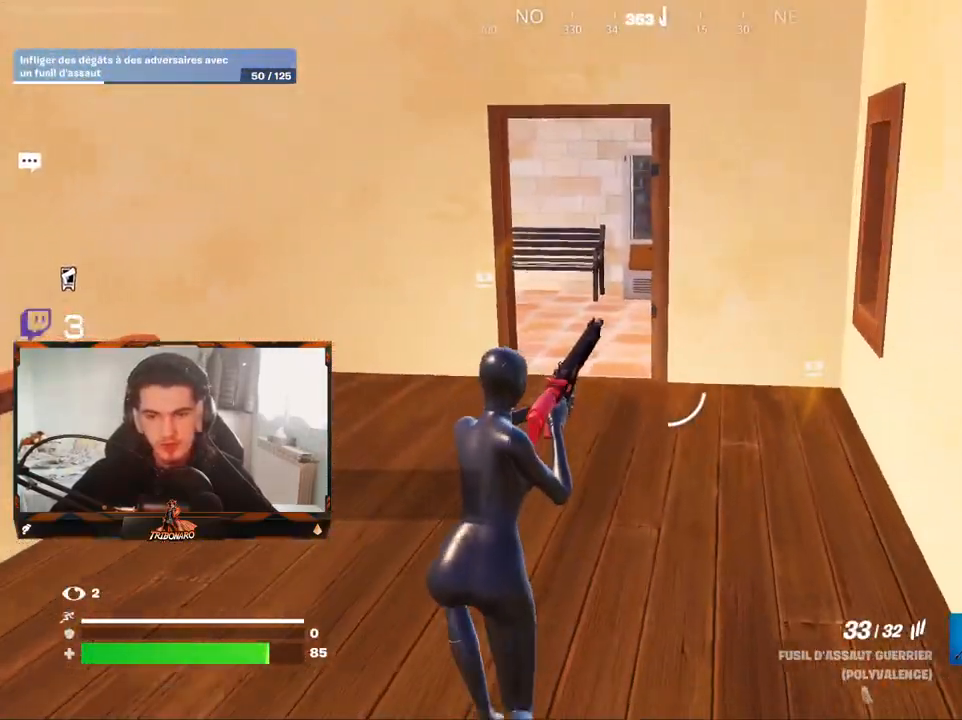
{"keys": ["z"], "mouse": [], "mouse_move": "still", "events": [[200, "q", "down"], [333, "q", "up"]]}
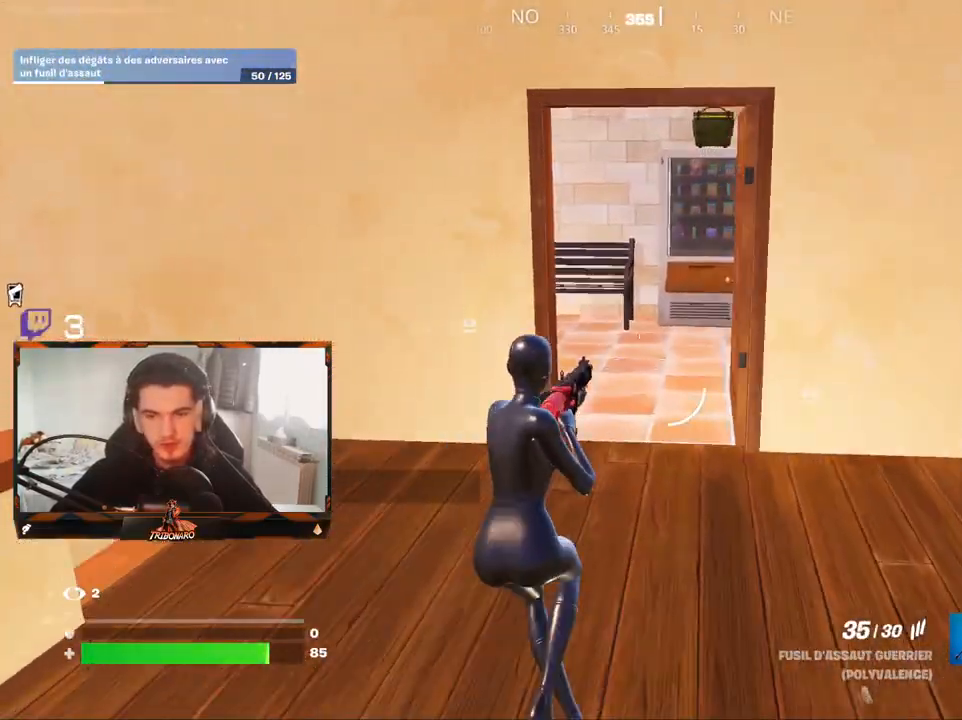
{"keys": ["r", "z"], "mouse": [], "mouse_move": "still", "events": [[217, "e", "down"], [300, "e", "up"], [500, "r", "down"]]}
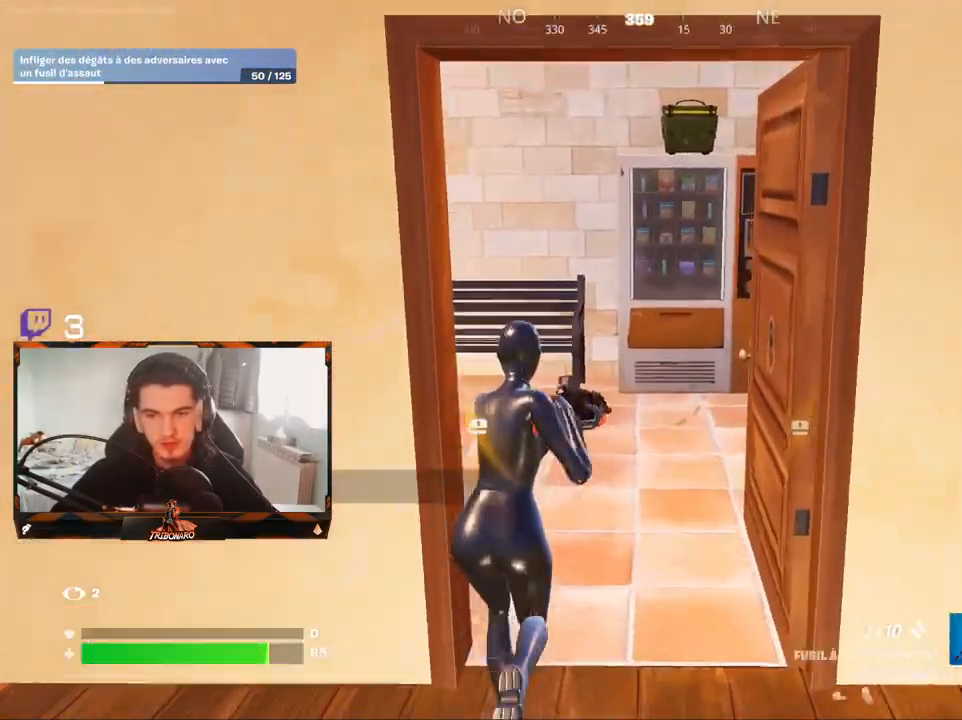
{"keys": ["z"], "mouse": [], "mouse_move": "still", "events": [[83, "r", "up"], [183, "r", "down"], [267, "r", "up"], [367, "r", "down"], [417, "r", "up"]]}
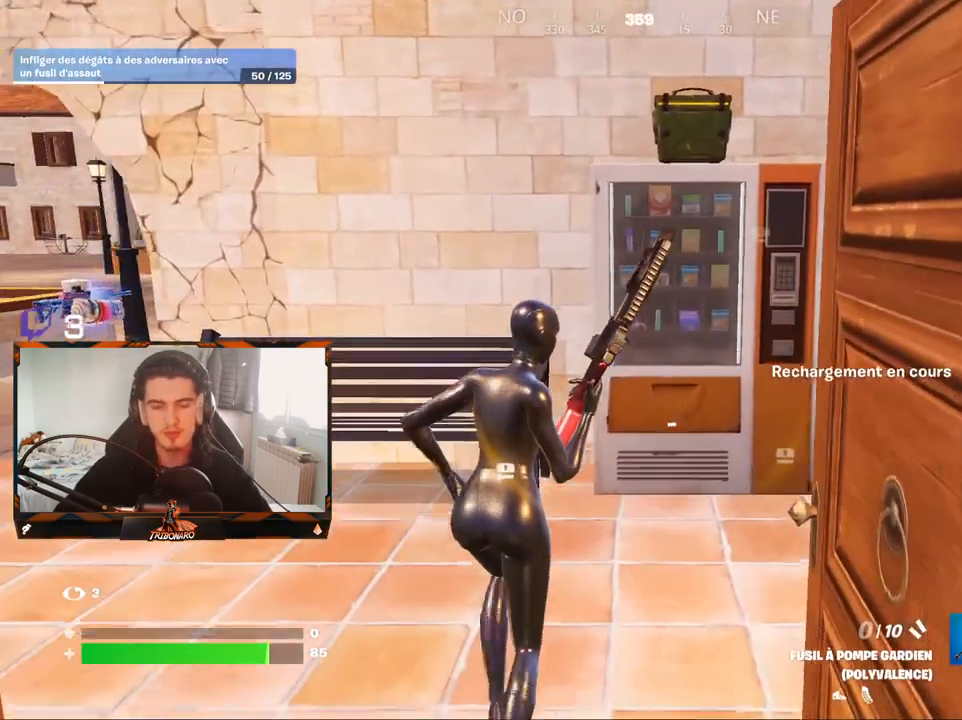
{"keys": ["d"], "mouse": [], "mouse_move": "still", "events": [[283, "z", "up"], [483, "d", "down"]]}
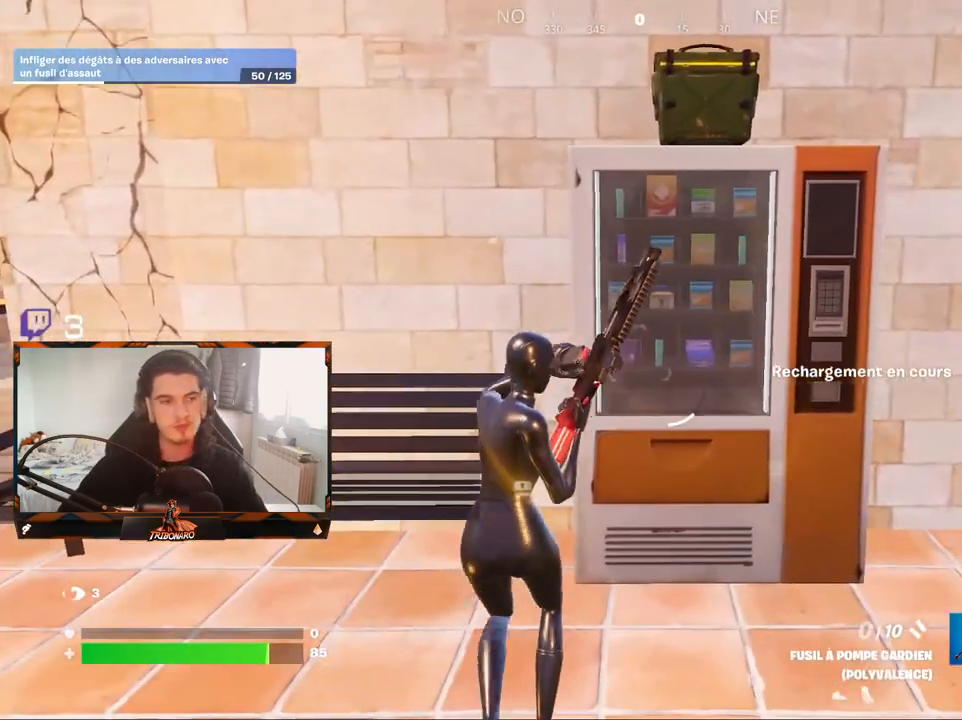
{"keys": [], "mouse": [], "mouse_move": "still", "events": [[167, "s", "down"], [217, "d", "up"], [300, "s", "up"]]}